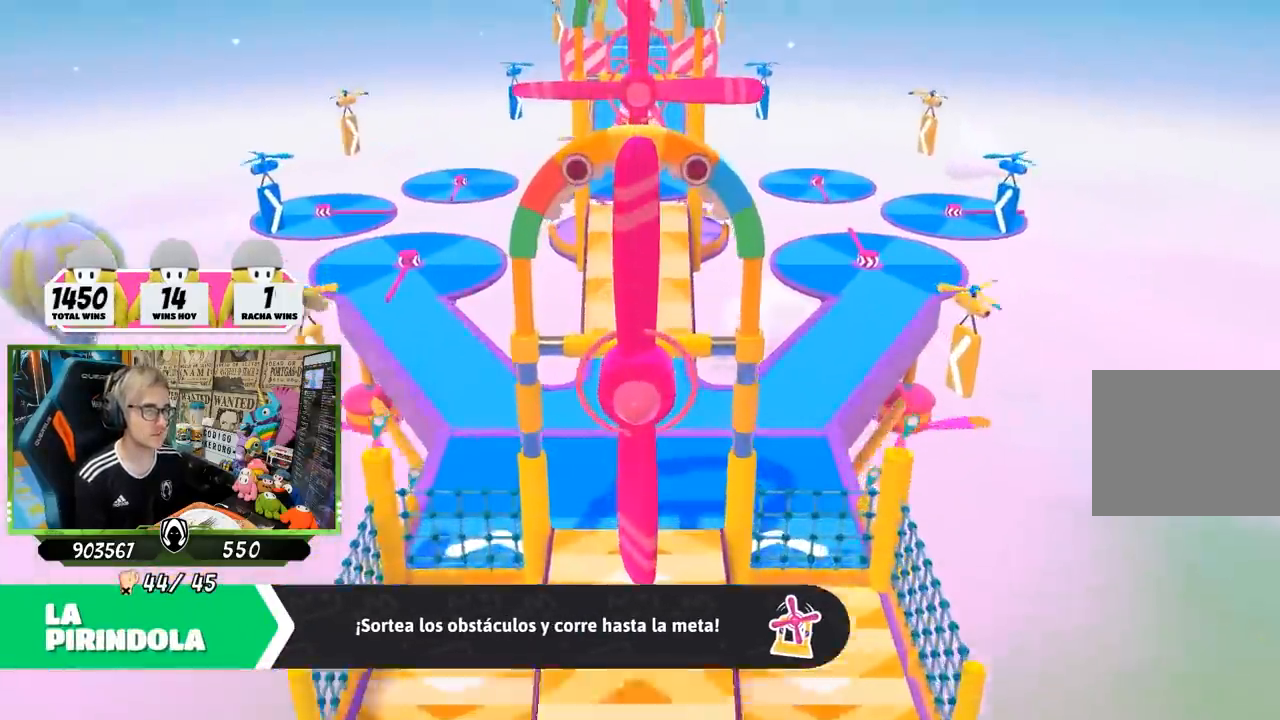
Gameplay with a controller (PlayStation layout); each line is a JSON object with the inputs held at the frame after it. "events" lists button and stick changes between this image and that frame as [ms after this image, input, new state], when the widget could be followed in between. Not read: L3 R3.
{"buttons": [], "left_stick": "up", "right_stick": "center", "events": [[33, "right_stick", "center"]]}
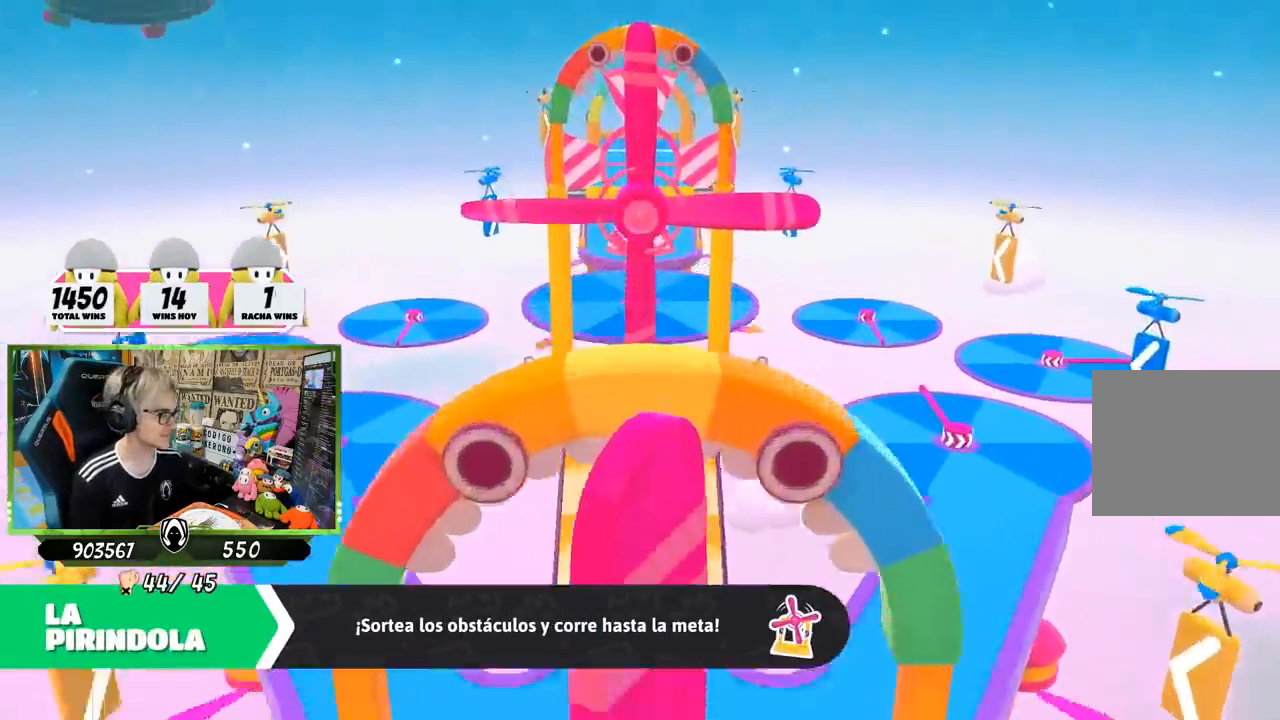
{"buttons": [], "left_stick": "up", "right_stick": "center", "events": []}
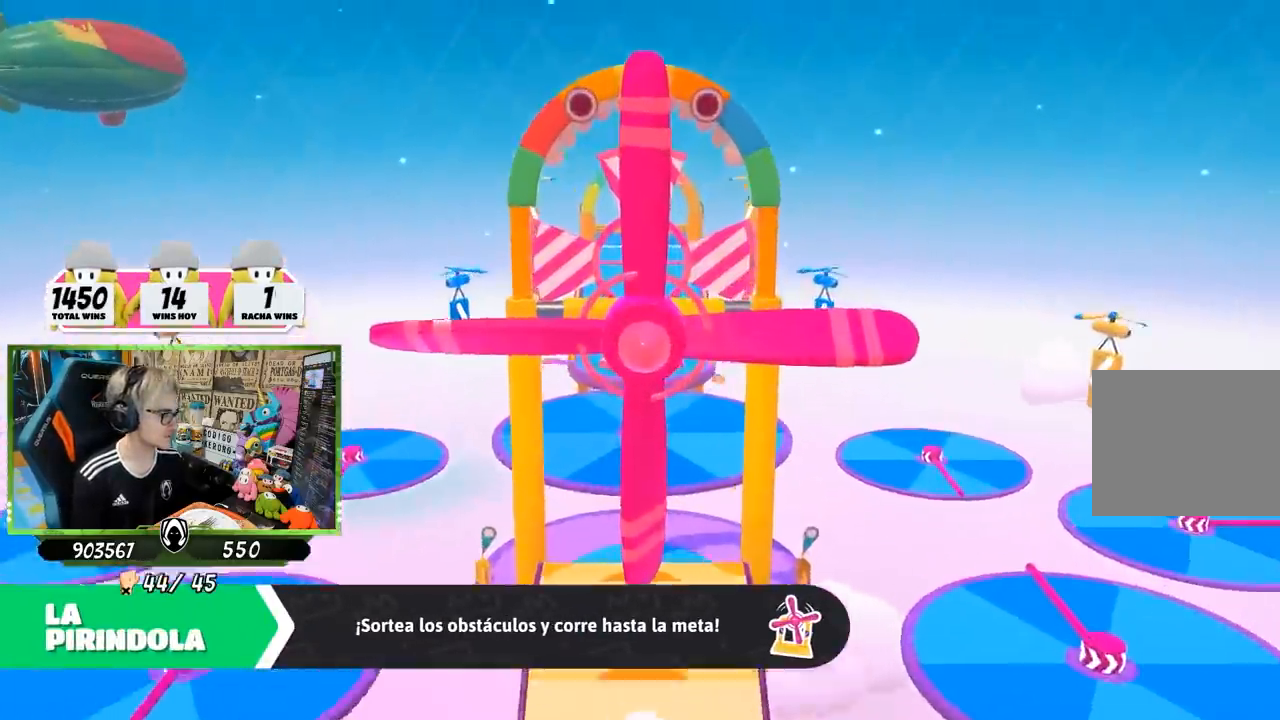
{"buttons": [], "left_stick": "up", "right_stick": "center", "events": []}
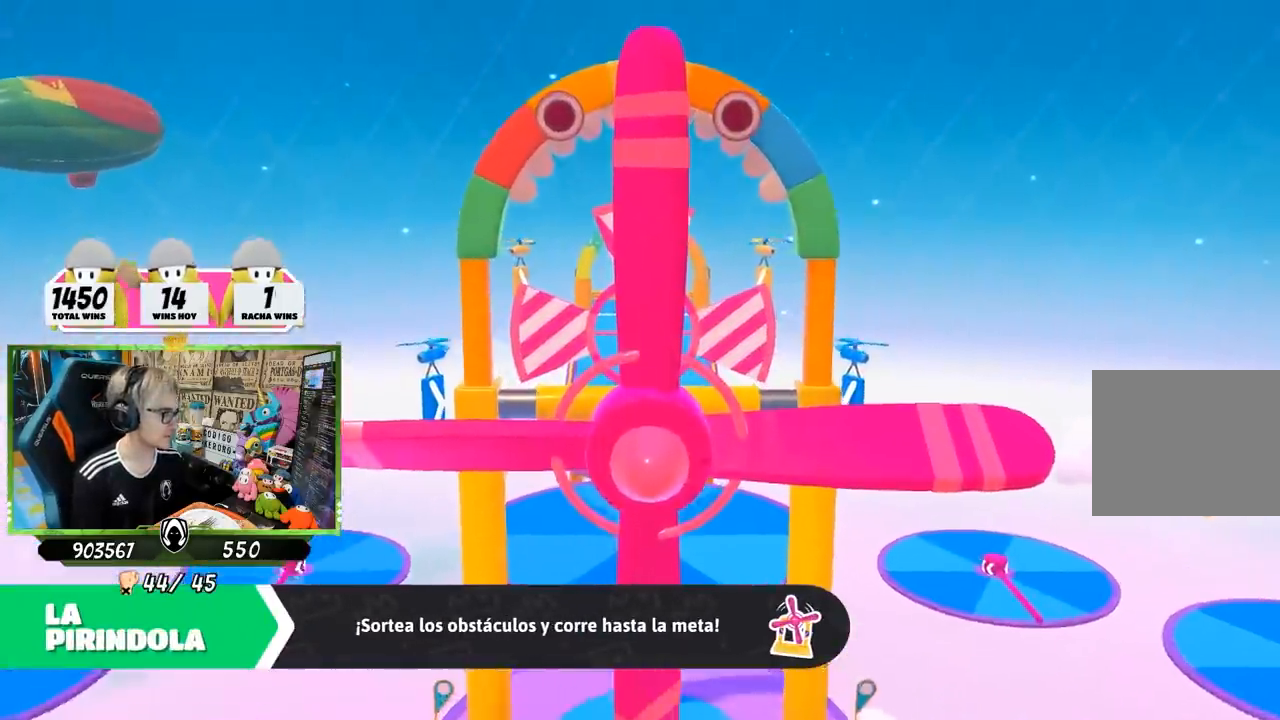
{"buttons": [], "left_stick": "up", "right_stick": "center", "events": []}
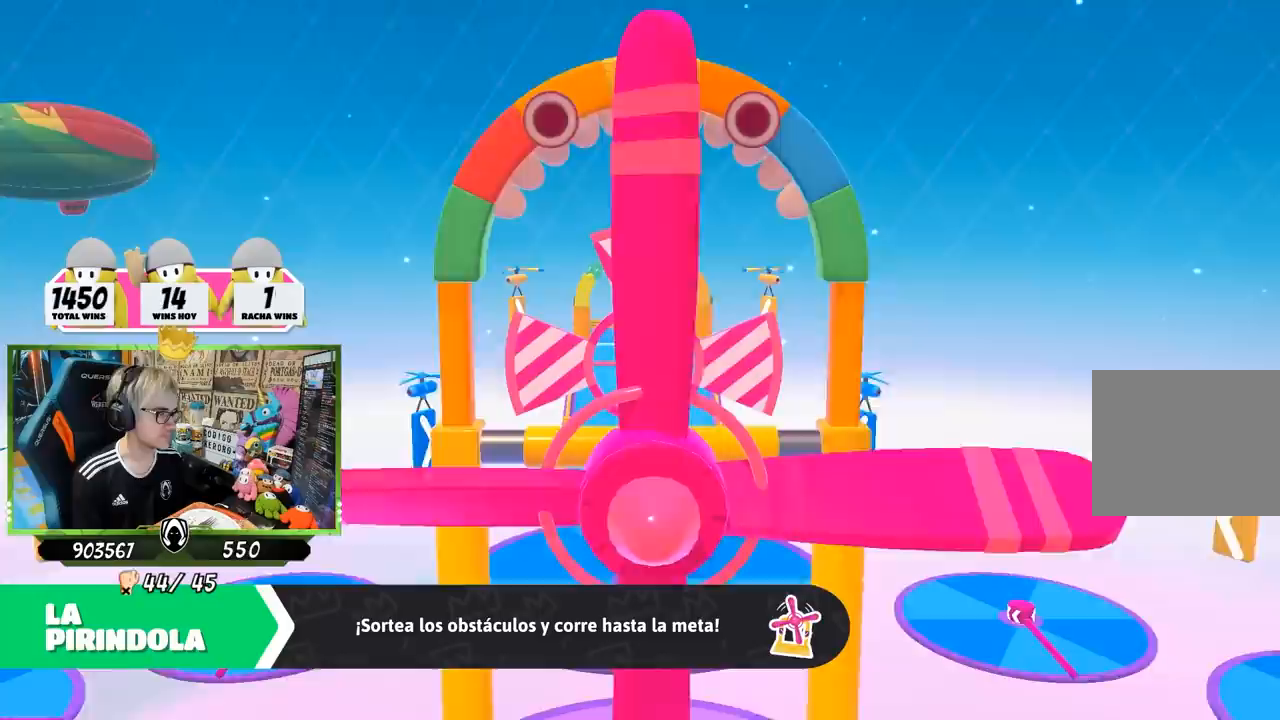
{"buttons": [], "left_stick": "up", "right_stick": "center", "events": []}
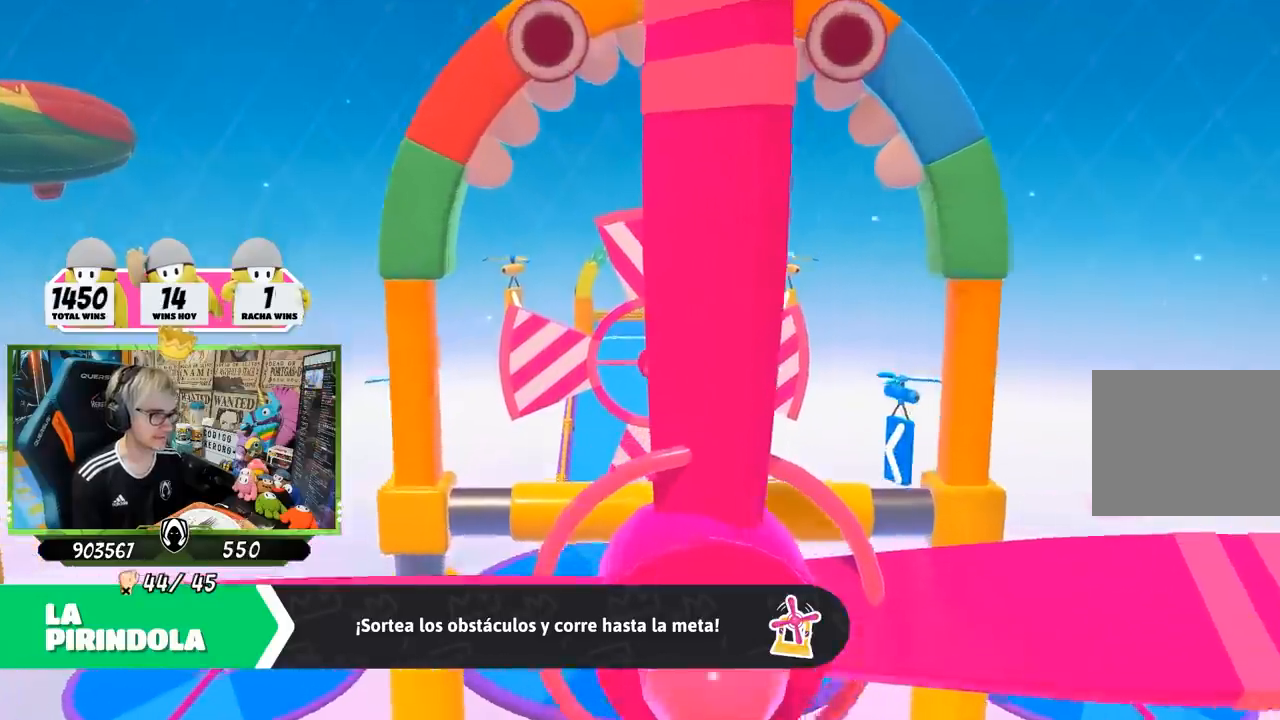
{"buttons": [], "left_stick": "up", "right_stick": "center", "events": []}
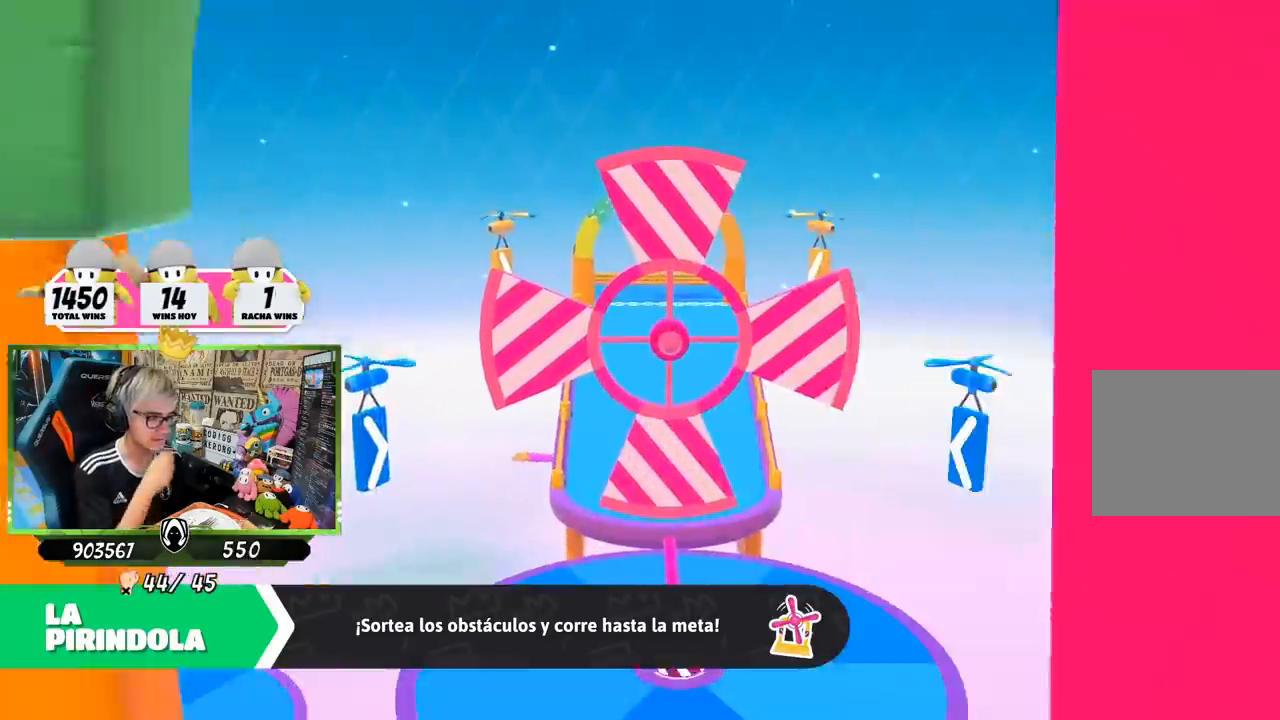
{"buttons": [], "left_stick": "up", "right_stick": "center", "events": []}
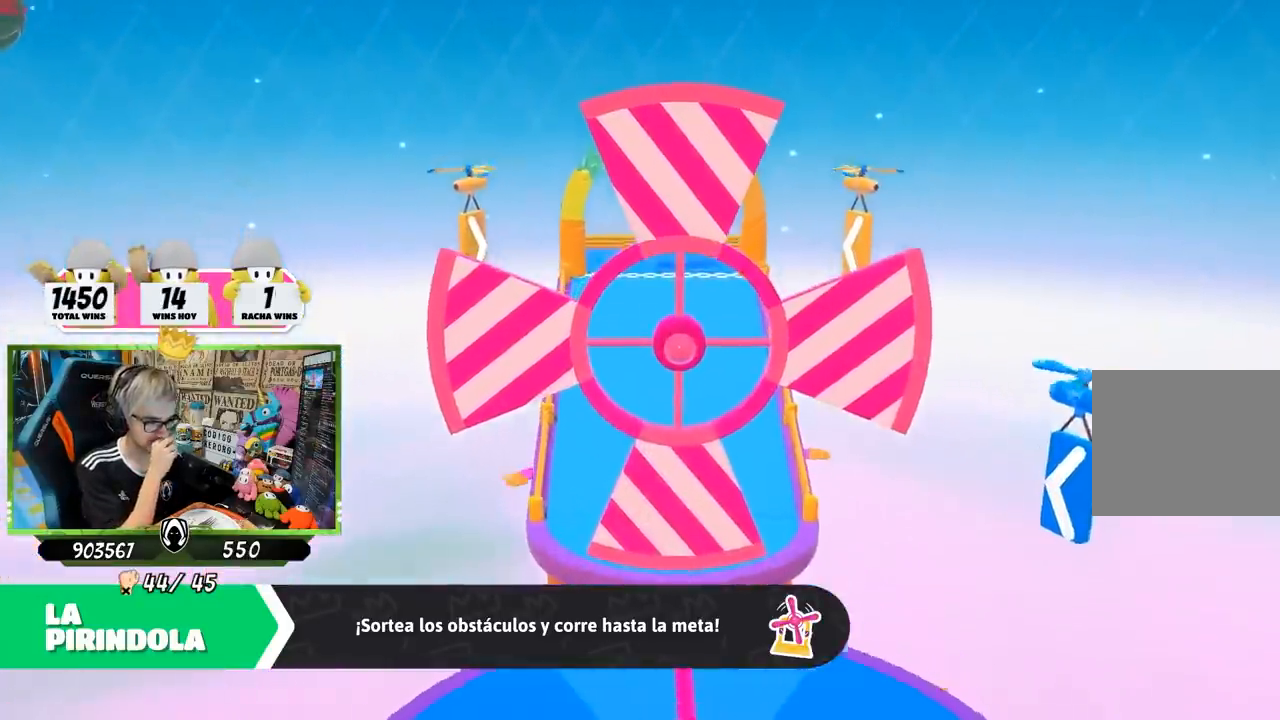
{"buttons": [], "left_stick": "up", "right_stick": "center", "events": []}
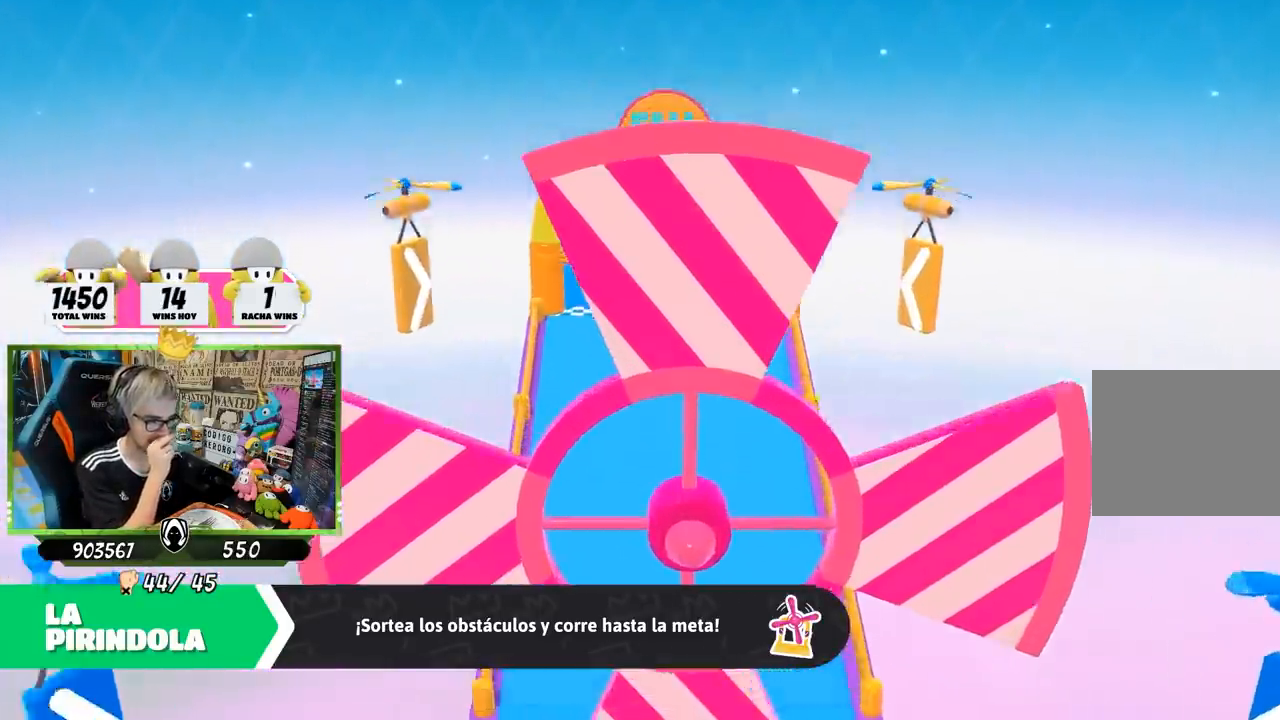
{"buttons": [], "left_stick": "up", "right_stick": "center", "events": []}
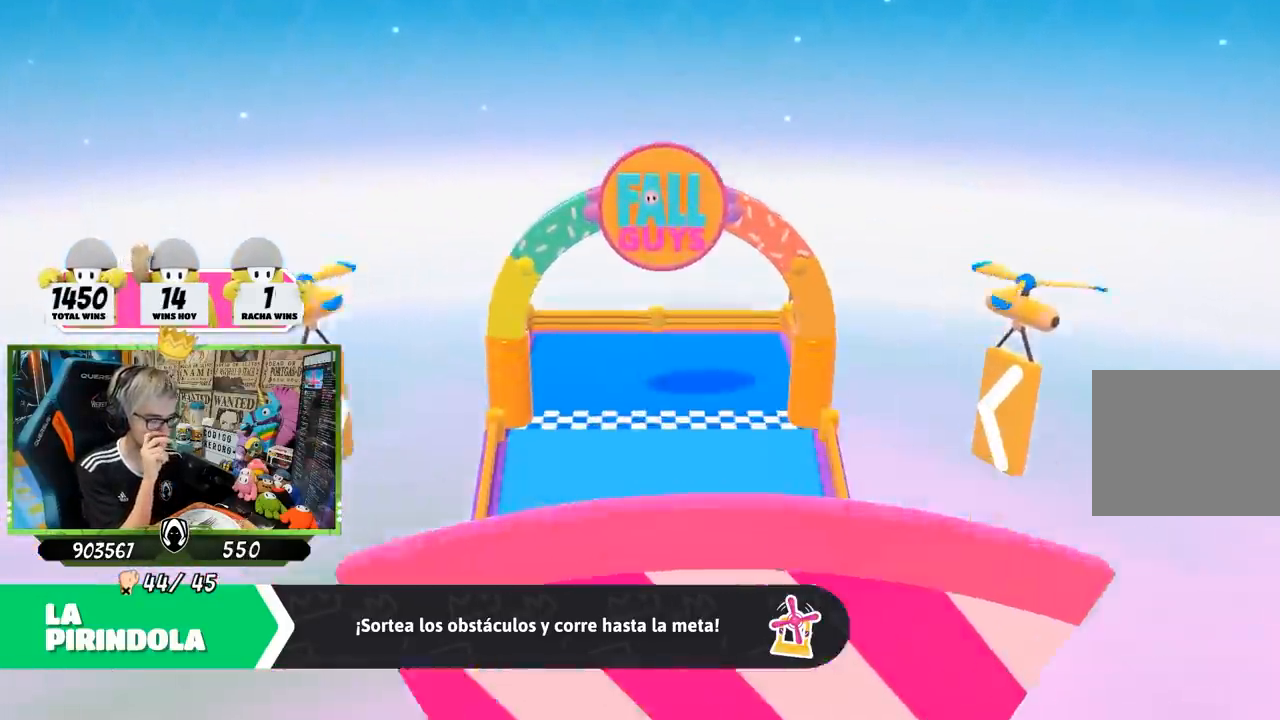
{"buttons": [], "left_stick": "up", "right_stick": "center", "events": []}
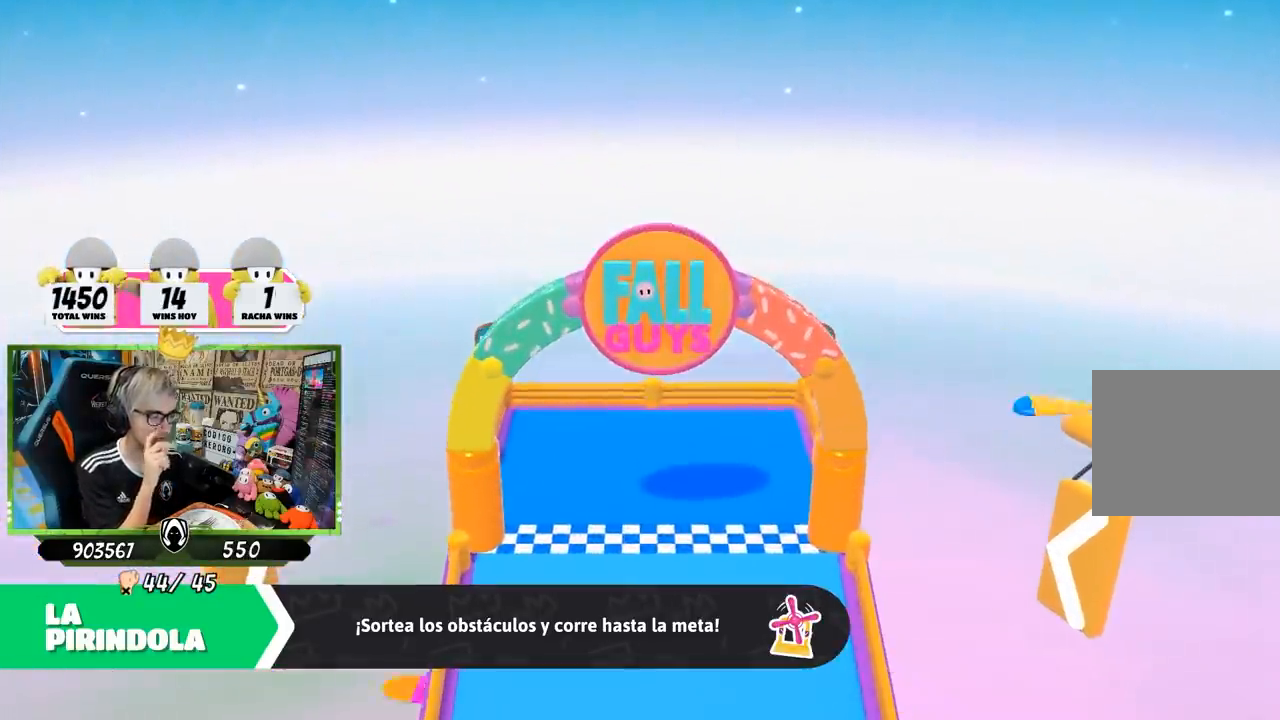
{"buttons": [], "left_stick": "up", "right_stick": "center", "events": []}
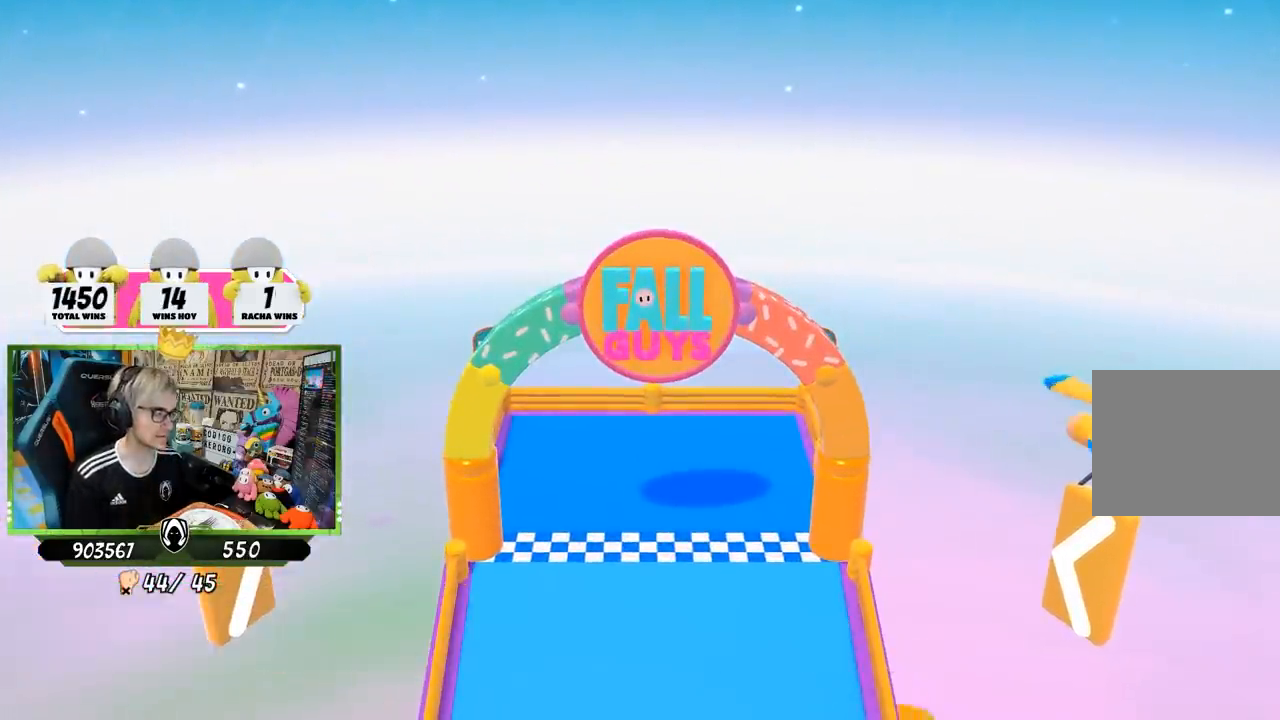
{"buttons": [], "left_stick": "up", "right_stick": "center", "events": []}
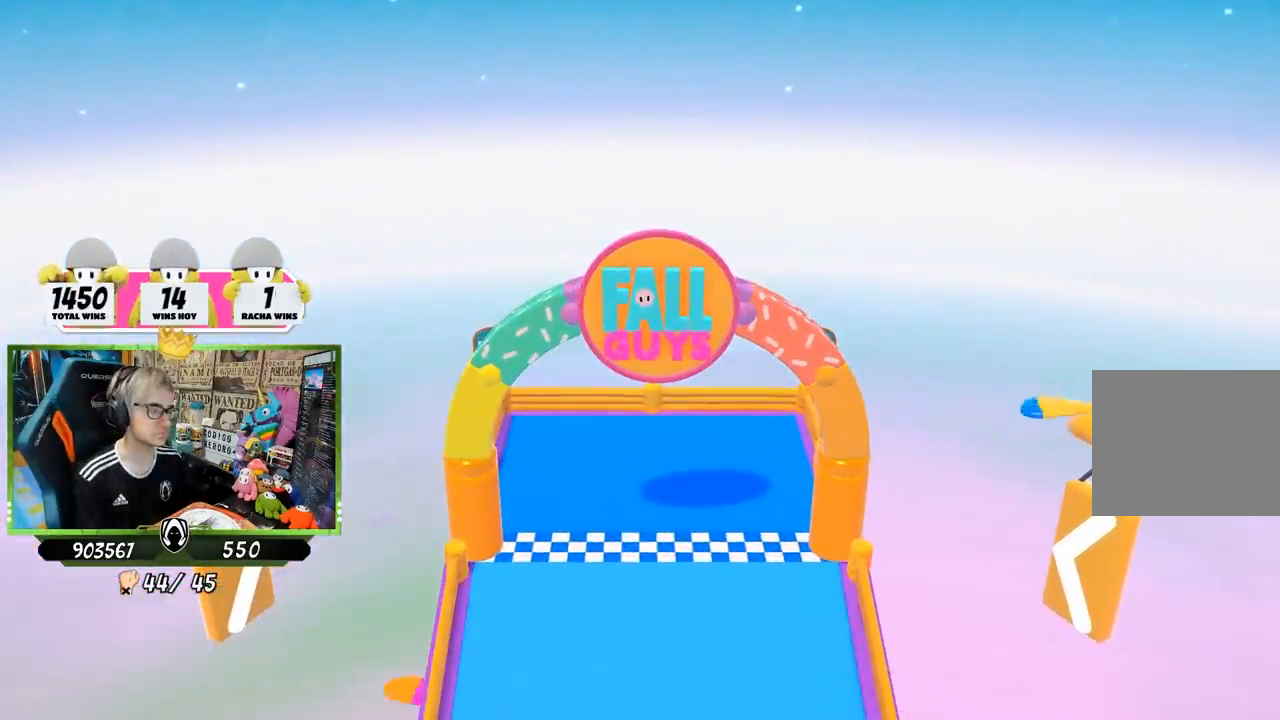
{"buttons": [], "left_stick": "up", "right_stick": "right", "events": [[100, "right_stick", "right"]]}
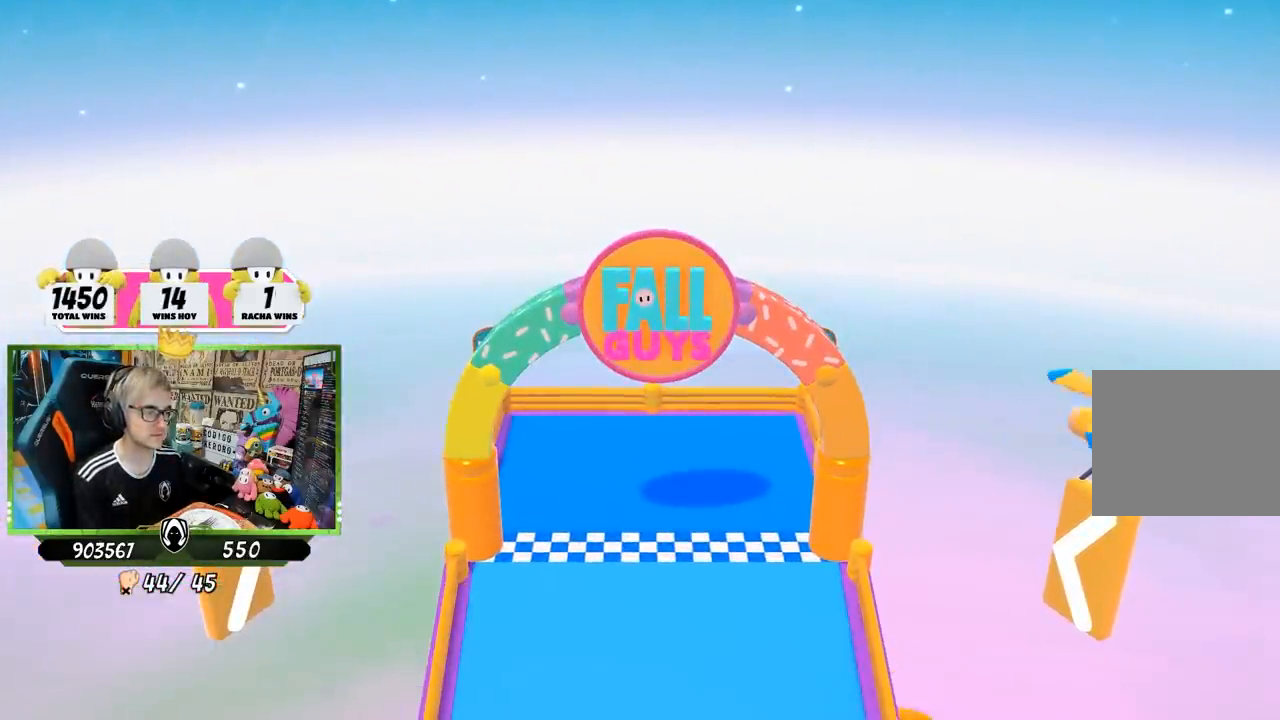
{"buttons": [], "left_stick": "up", "right_stick": "right", "events": [[133, "left_stick", "center"], [367, "left_stick", "up"]]}
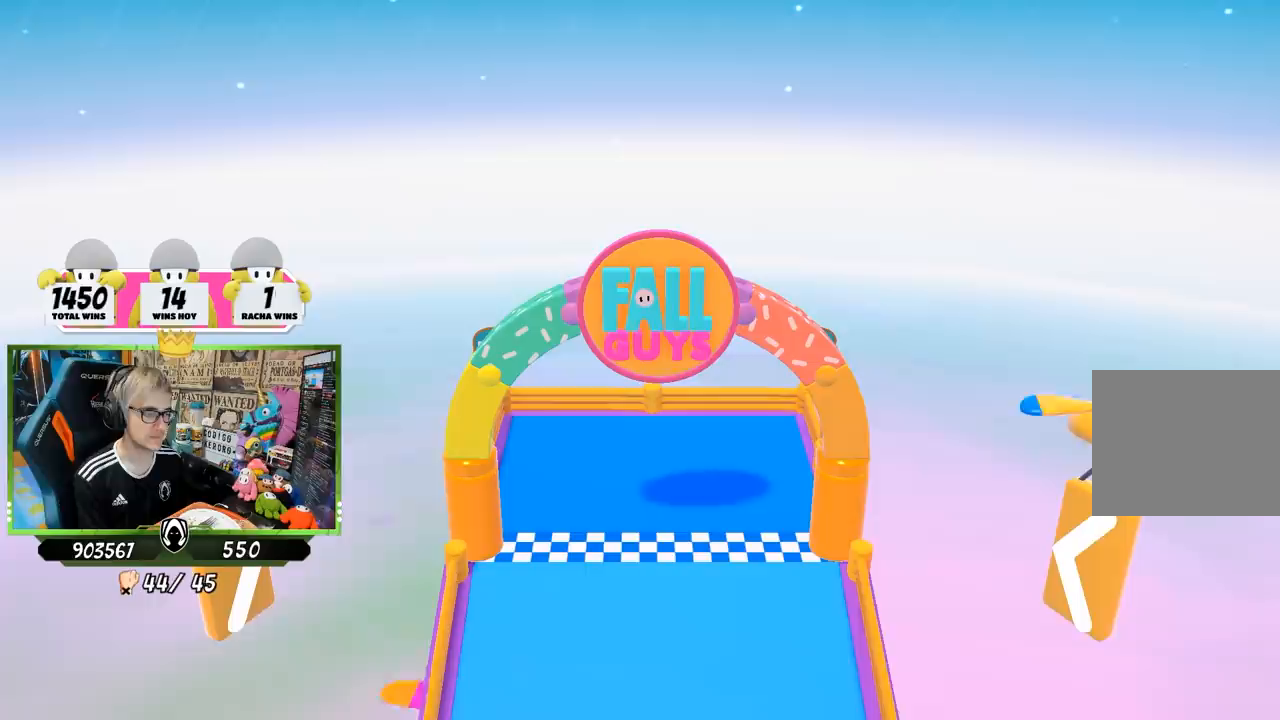
{"buttons": [], "left_stick": "up", "right_stick": "right", "events": [[133, "right_stick", "center"], [400, "right_stick", "right"]]}
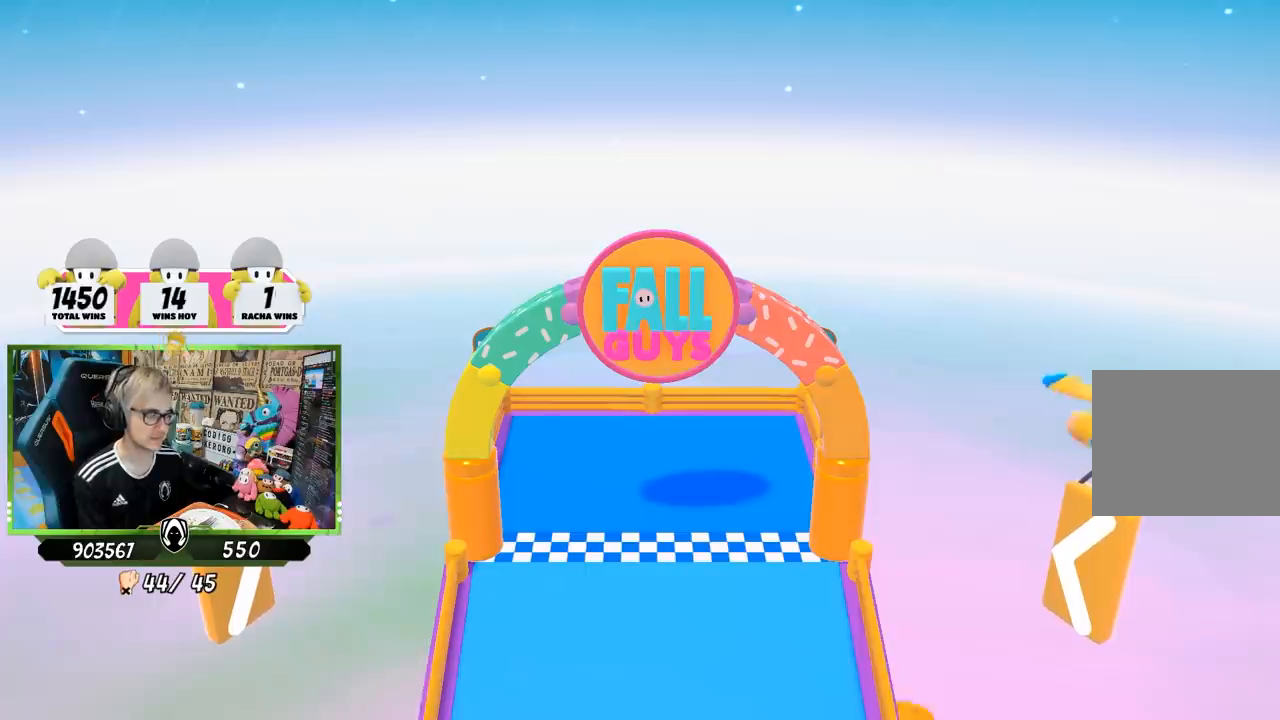
{"buttons": [], "left_stick": "up", "right_stick": "right", "events": []}
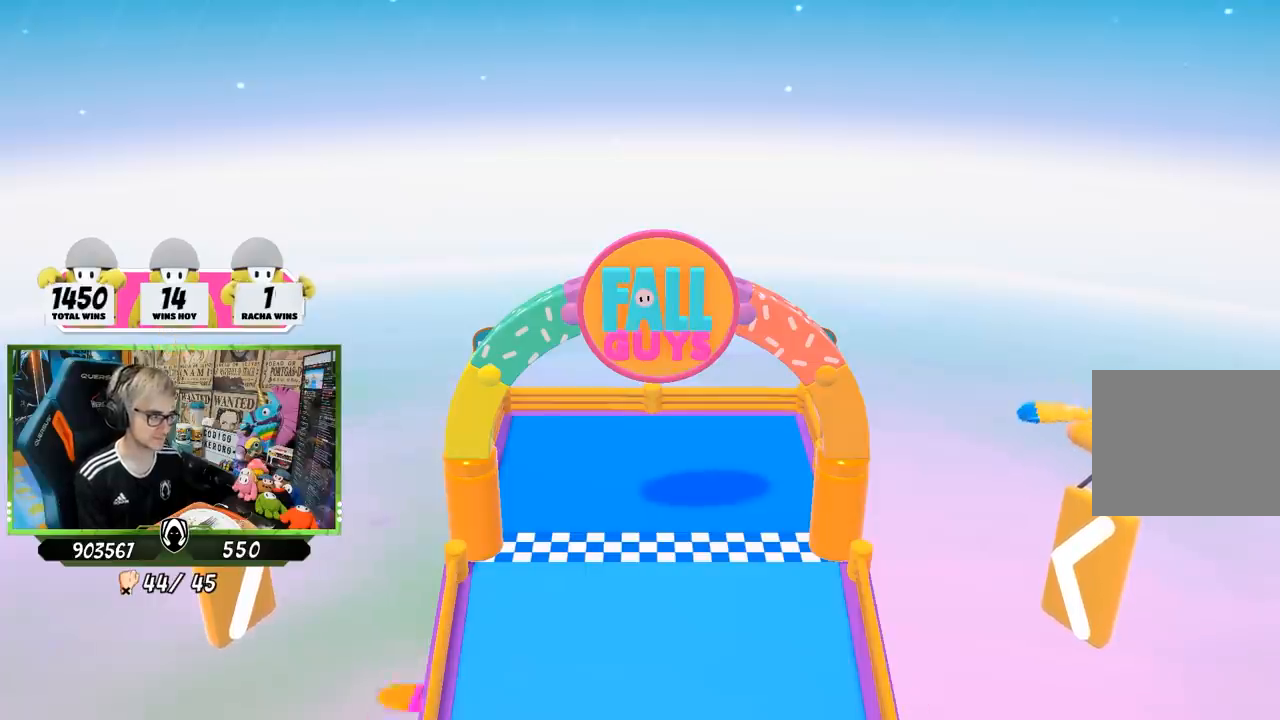
{"buttons": [], "left_stick": "up", "right_stick": "center", "events": [[200, "right_stick", "center"]]}
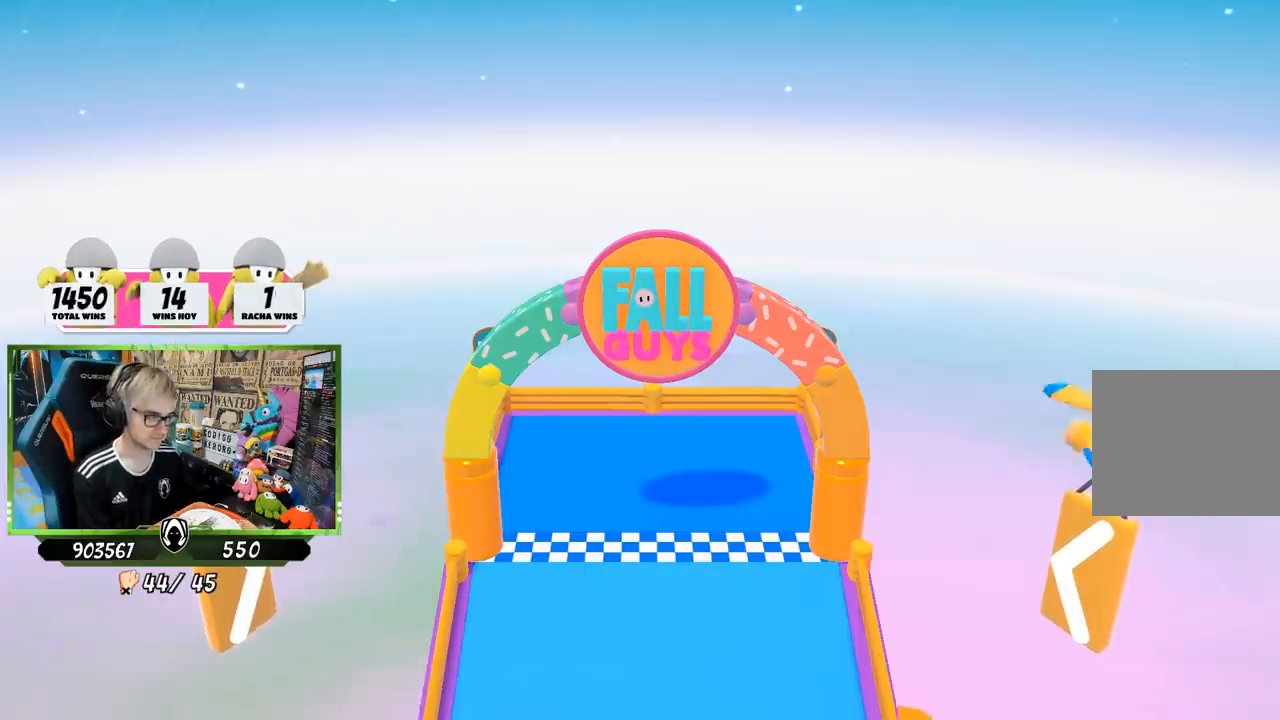
{"buttons": [], "left_stick": "up", "right_stick": "right", "events": [[233, "right_stick", "right"]]}
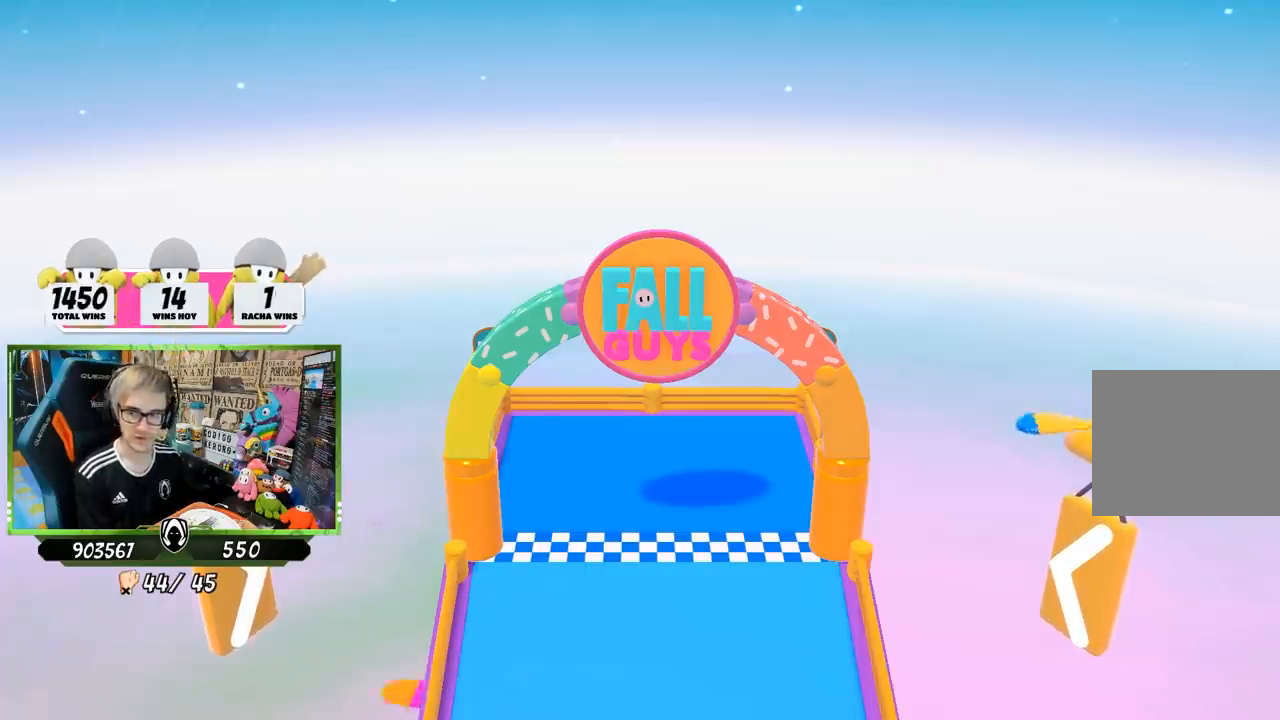
{"buttons": [], "left_stick": "up", "right_stick": "center", "events": [[483, "right_stick", "center"]]}
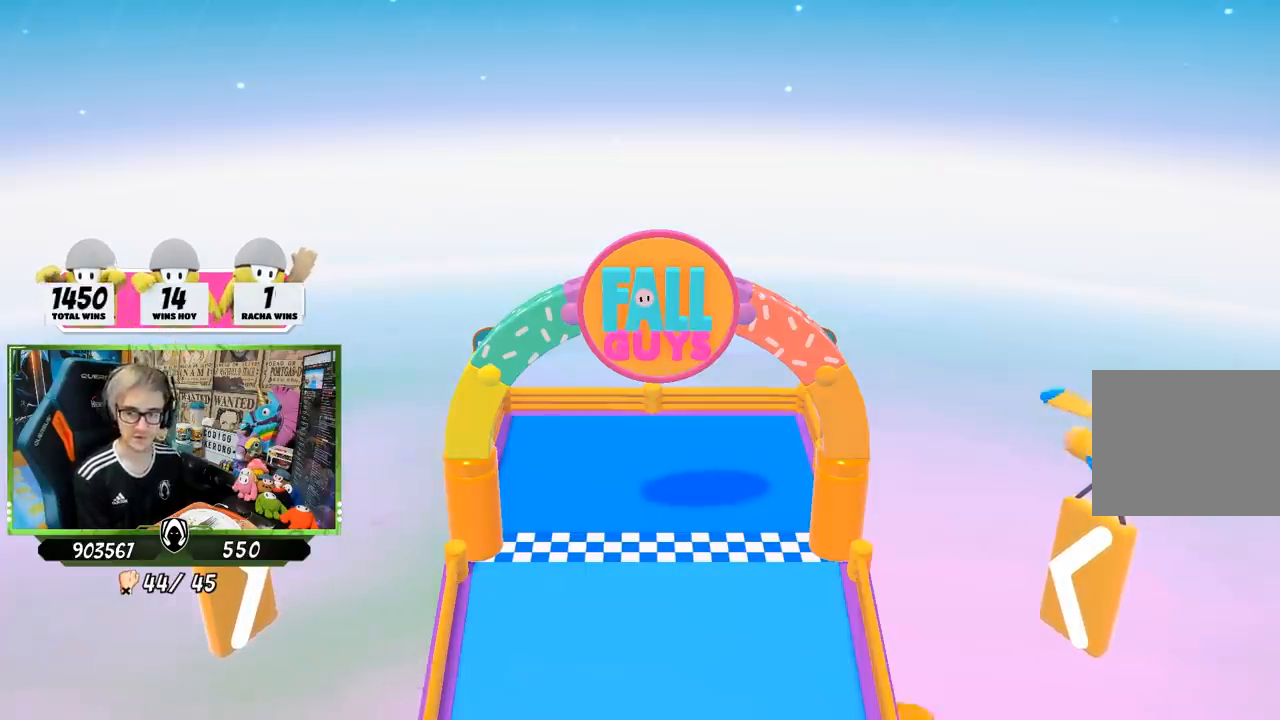
{"buttons": [], "left_stick": "up", "right_stick": "center", "events": []}
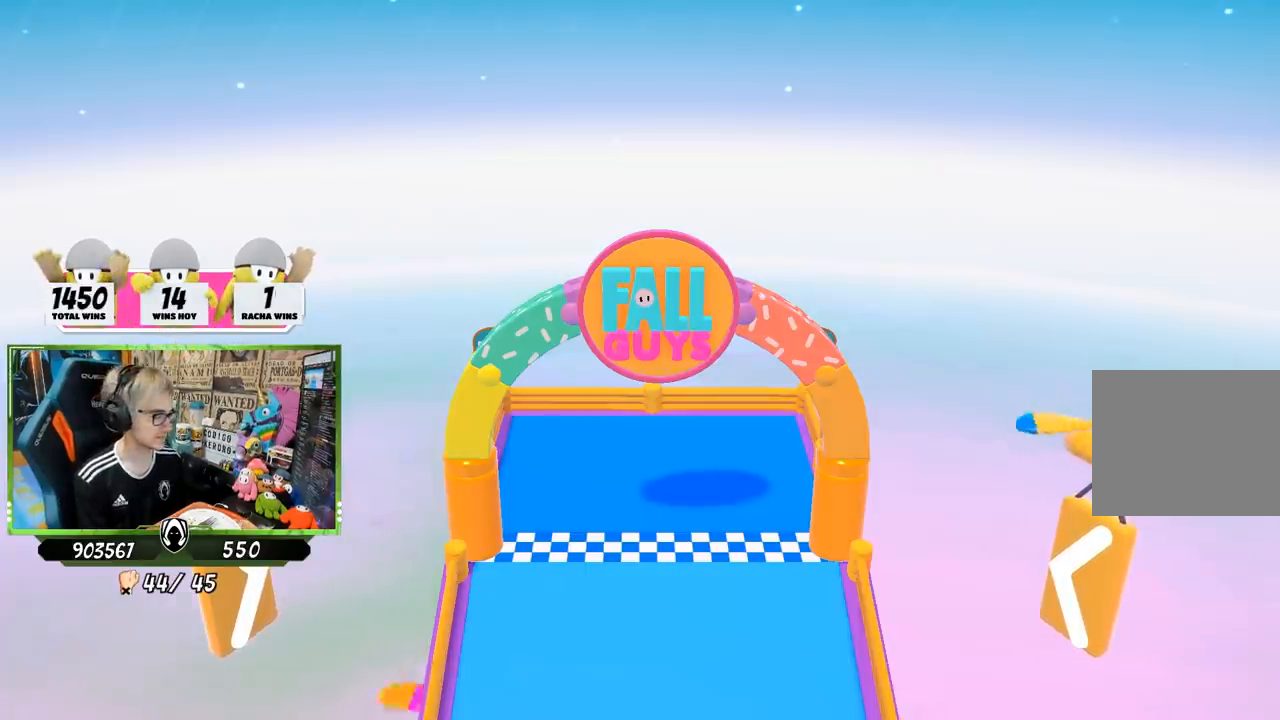
{"buttons": [], "left_stick": "up", "right_stick": "center", "events": []}
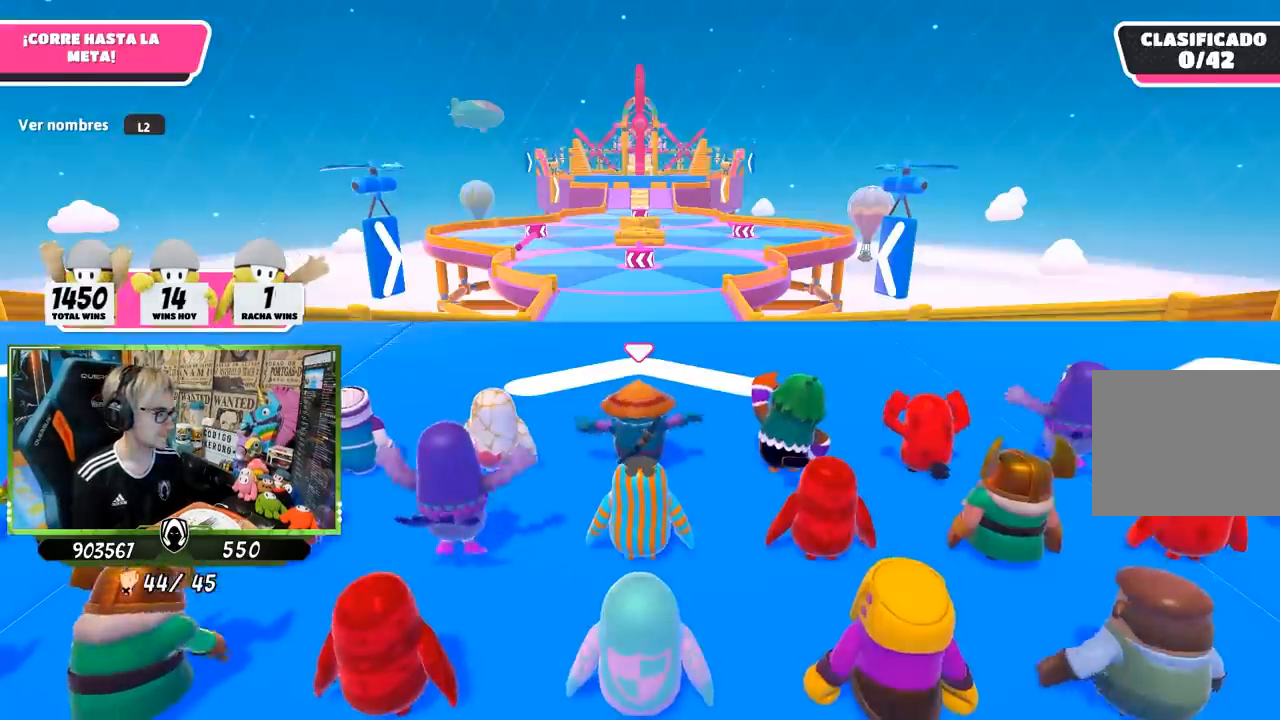
{"buttons": [], "left_stick": "up", "right_stick": "center", "events": []}
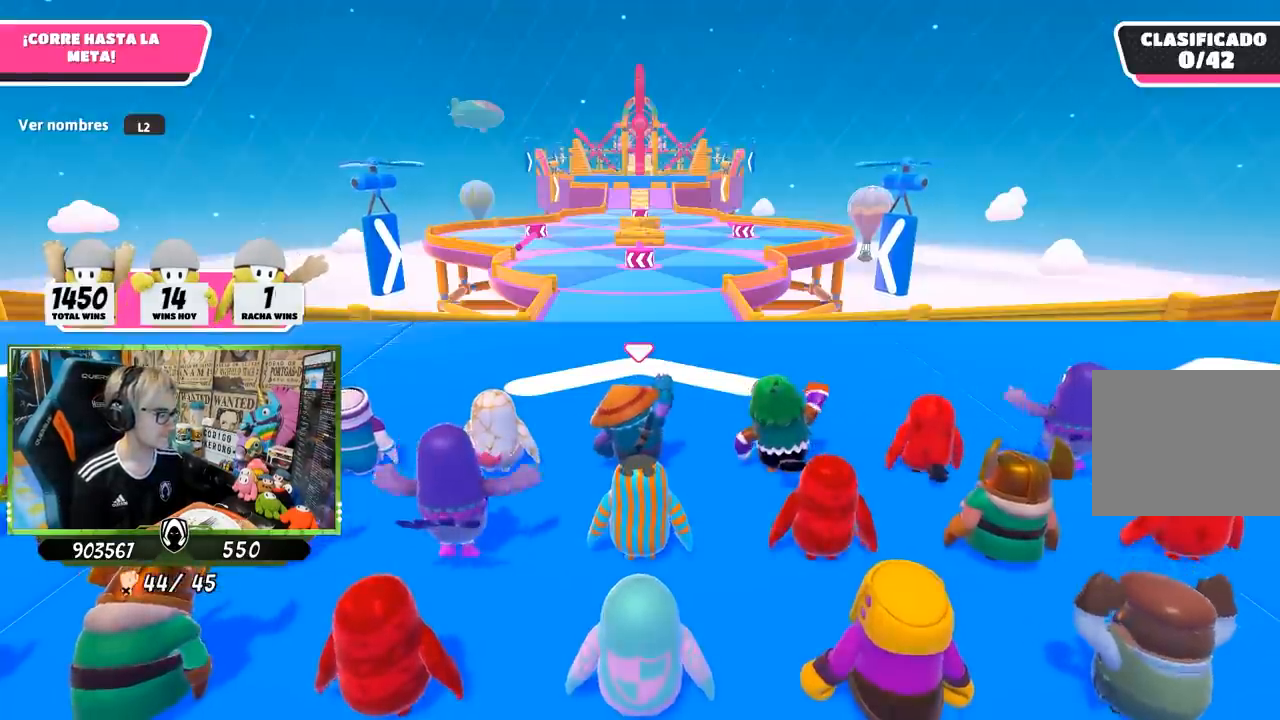
{"buttons": [], "left_stick": "up", "right_stick": "down", "events": [[367, "right_stick", "down"]]}
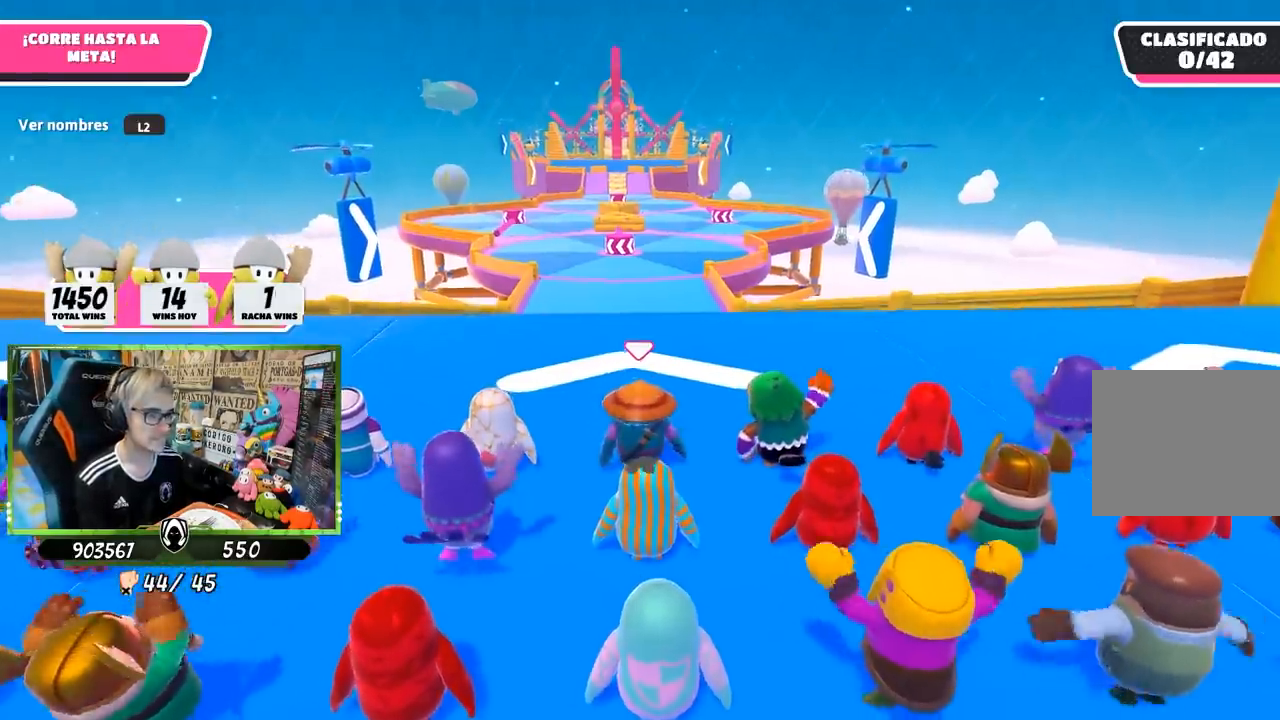
{"buttons": [], "left_stick": "center", "right_stick": "center", "events": [[100, "right_stick", "center"], [167, "left_stick", "center"], [400, "right_stick", "left"], [500, "right_stick", "center"]]}
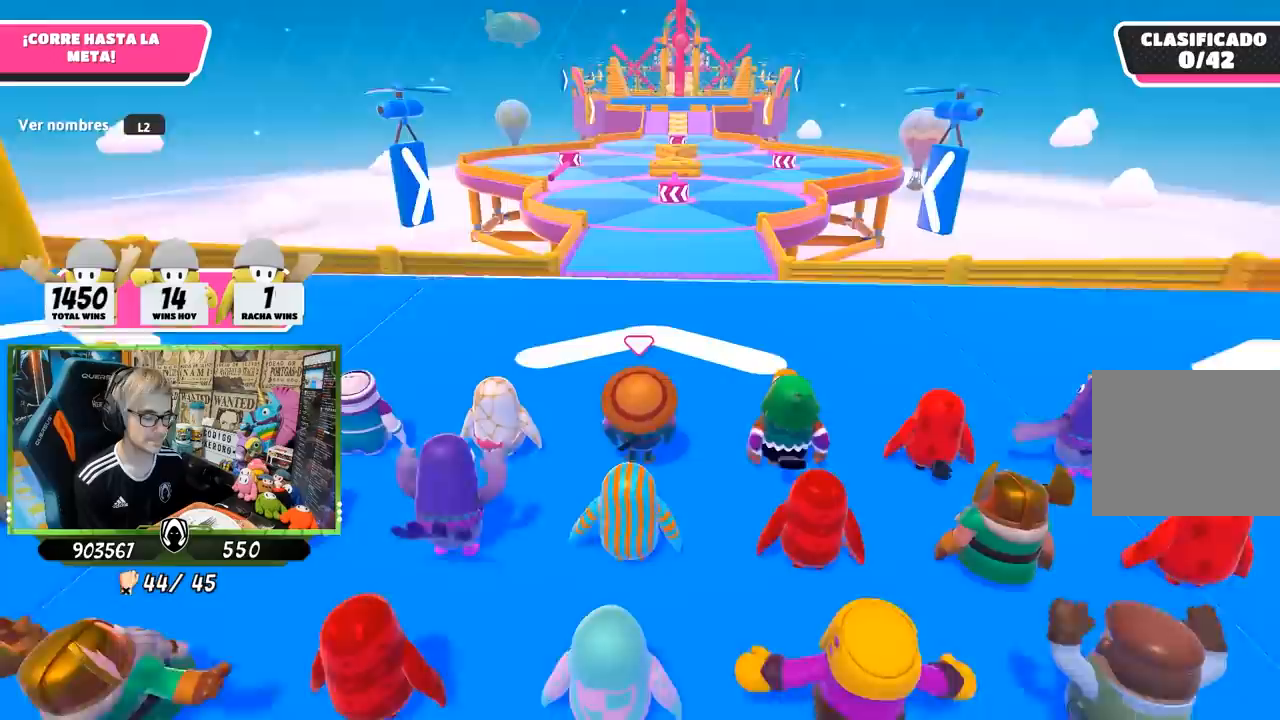
{"buttons": [], "left_stick": "up", "right_stick": "center", "events": [[233, "right_stick", "down-right"], [333, "right_stick", "center"], [367, "left_stick", "up"]]}
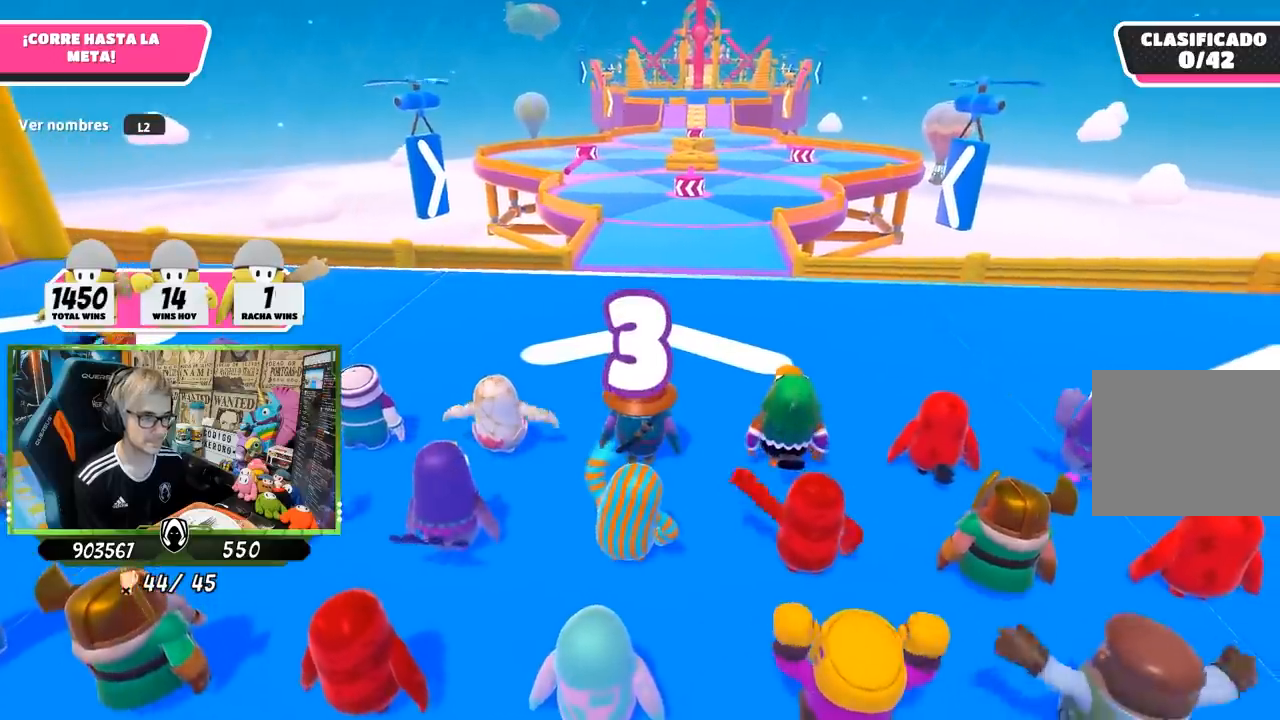
{"buttons": [], "left_stick": "up", "right_stick": "center", "events": []}
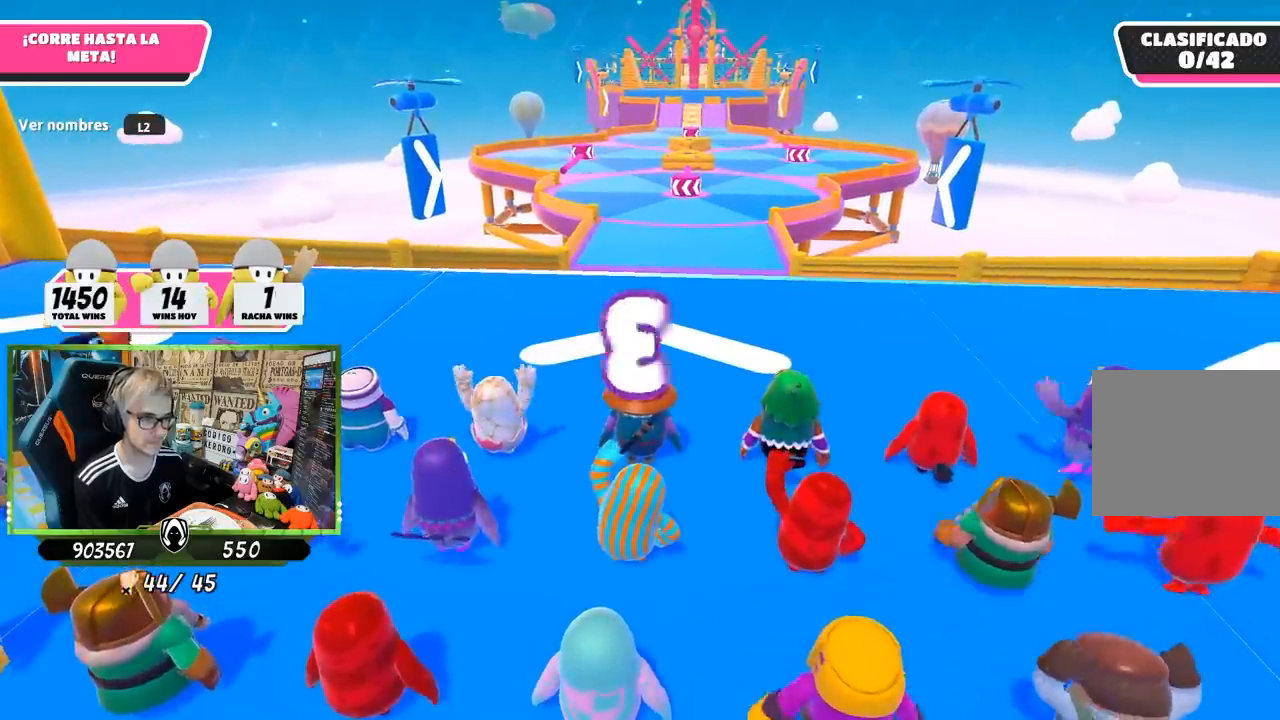
{"buttons": [], "left_stick": "up", "right_stick": "center", "events": [[183, "left_stick", "up-right"], [367, "left_stick", "up"]]}
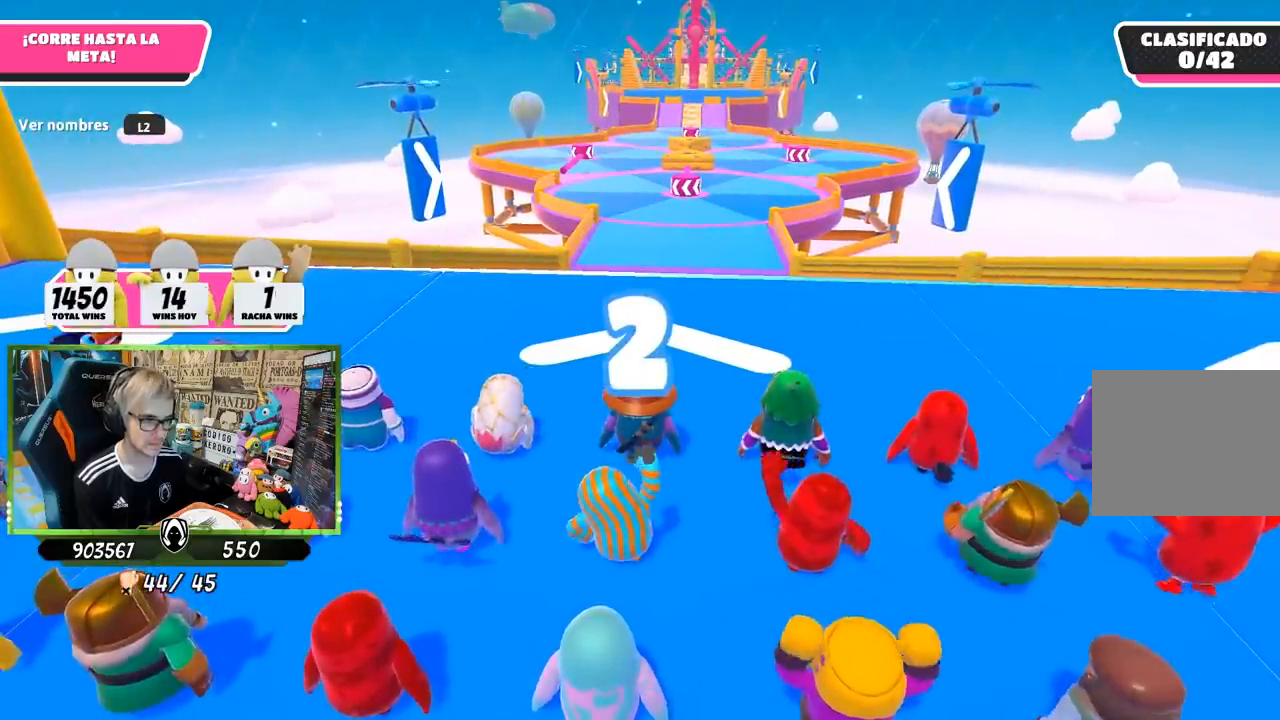
{"buttons": [], "left_stick": "up", "right_stick": "center", "events": [[367, "left_stick", "up-left"], [500, "left_stick", "up"]]}